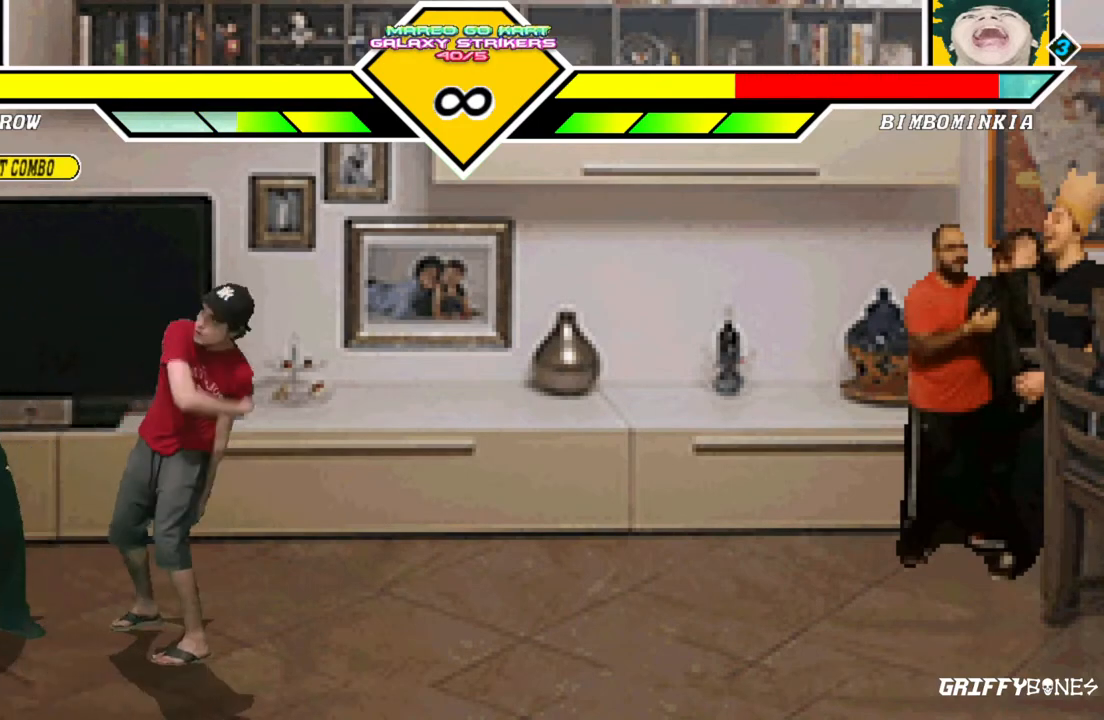
Gameplay with a controller (arcade stick); each line is a JSON object with the inputs held at the frame after it (dt_ms = milliseconds from this image to that frame). "events" lists button and stick changes between this image and that frame as [ms after this image, input, new state], when the widget could be followed in between. Not read: L3 R3 SQUARE.
{"dt_ms": 500, "buttons": [], "events": [[333, "DPAD_LEFT", "up"]]}
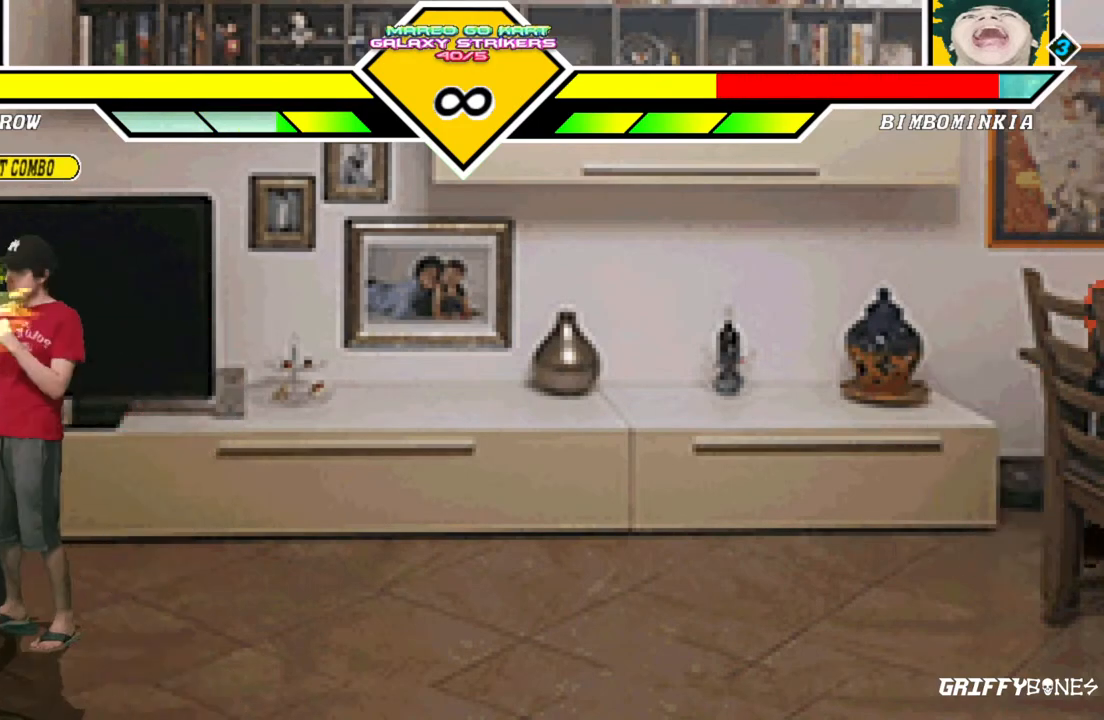
{"dt_ms": 1000, "buttons": ["DPAD_LEFT"], "events": [[383, "DPAD_DOWN", "down"], [467, "DPAD_LEFT", "down"], [533, "DPAD_DOWN", "up"]]}
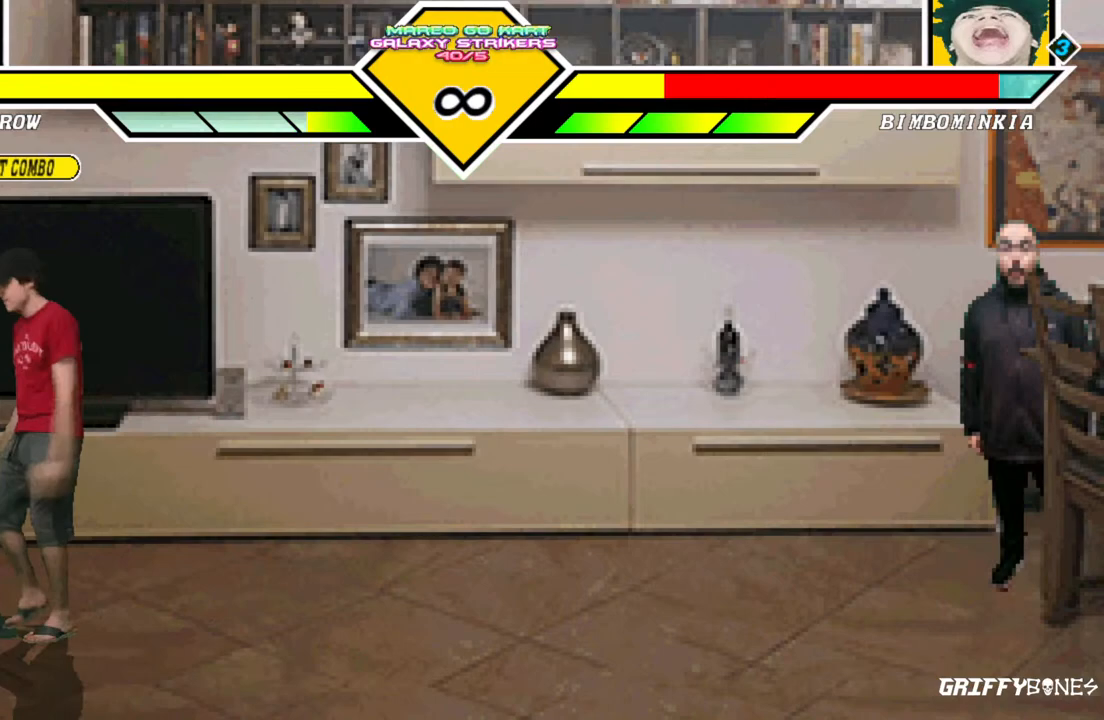
{"dt_ms": 500, "buttons": [], "events": [[50, "DPAD_LEFT", "up"]]}
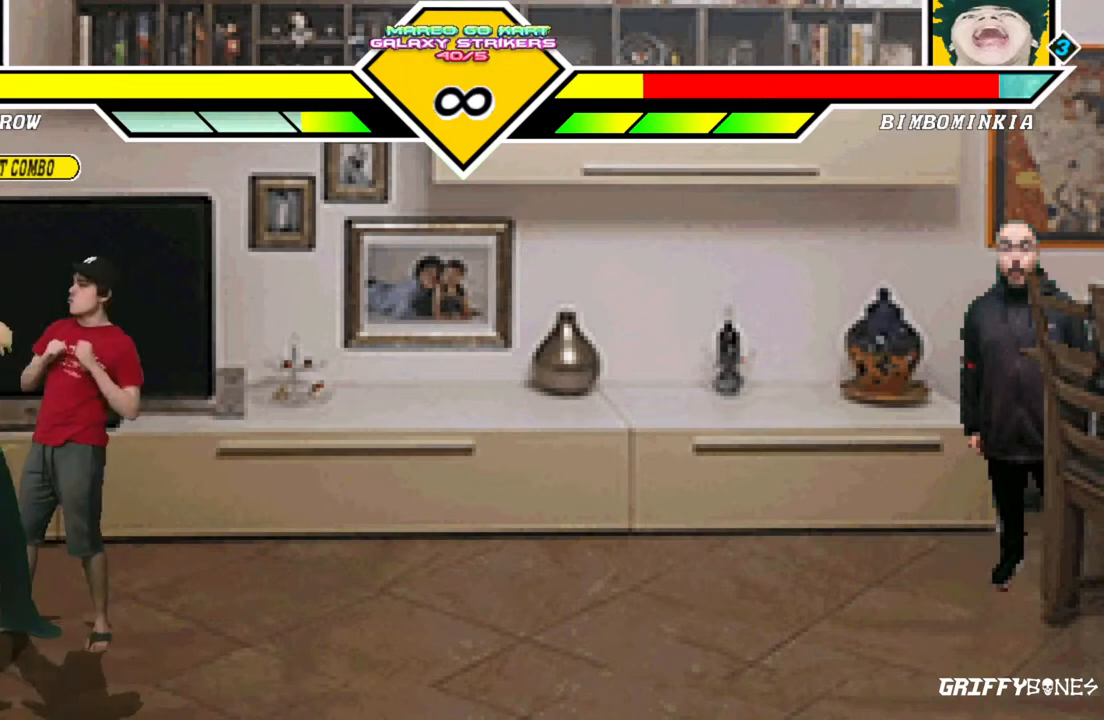
{"dt_ms": 500, "buttons": ["DPAD_LEFT"], "events": [[67, "DPAD_DOWN", "down"], [133, "DPAD_LEFT", "down"], [200, "DPAD_DOWN", "up"]]}
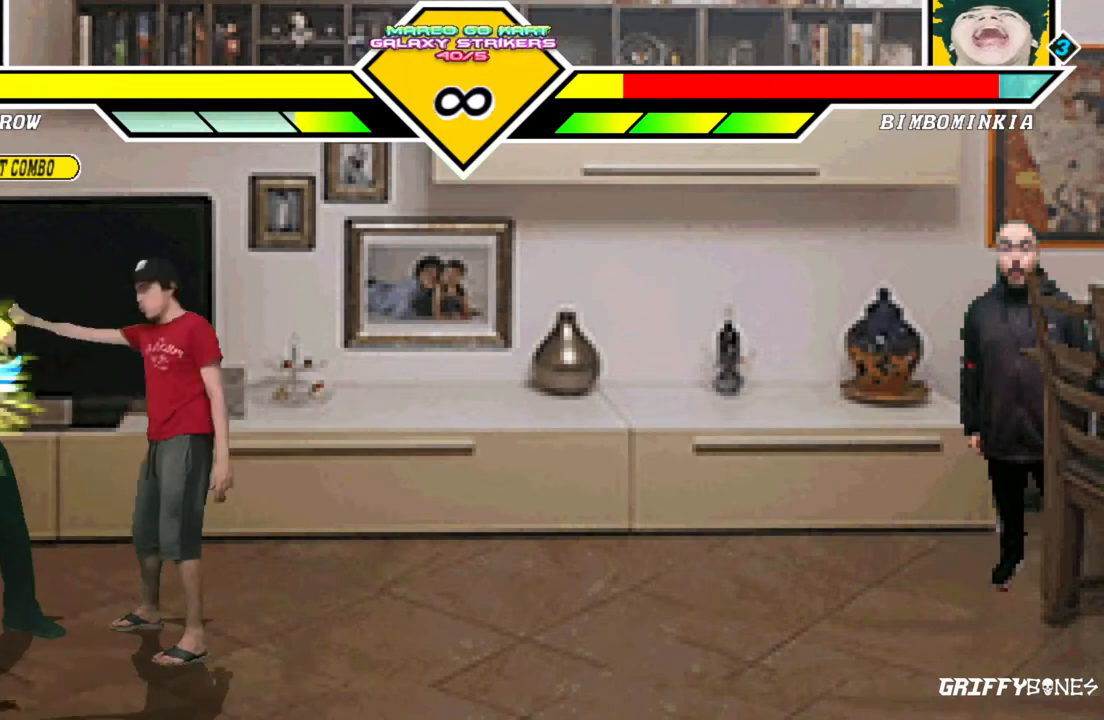
{"dt_ms": 500, "buttons": [], "events": [[250, "DPAD_LEFT", "up"]]}
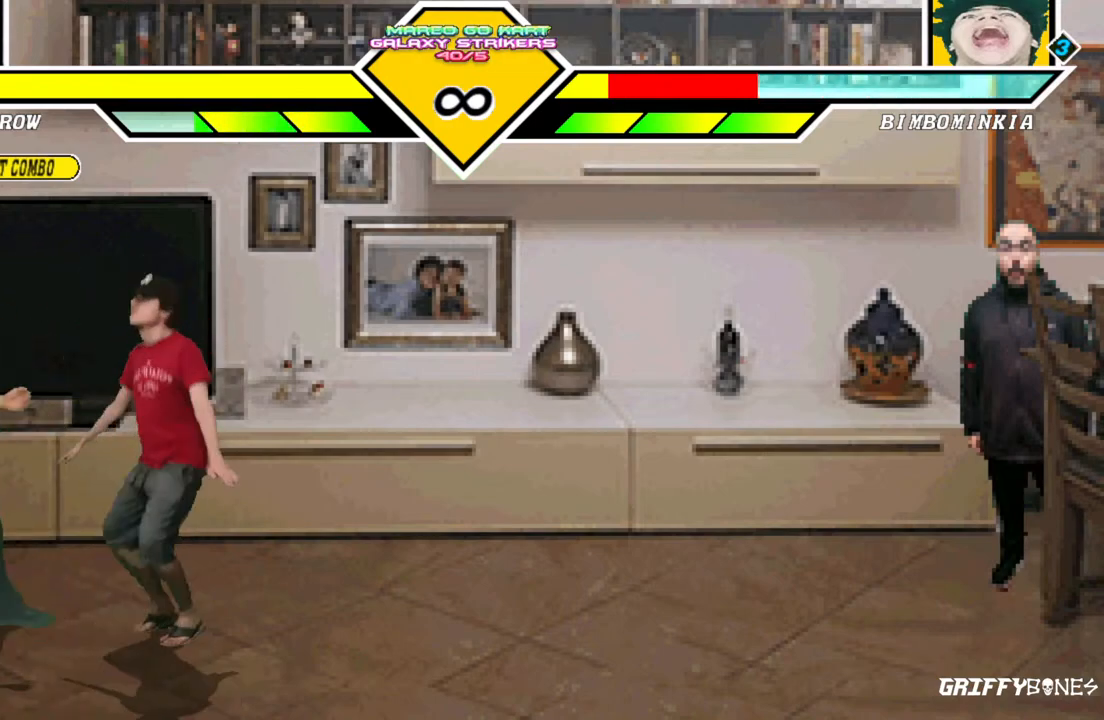
{"dt_ms": 500, "buttons": ["DPAD_LEFT"], "events": [[283, "DPAD_LEFT", "down"]]}
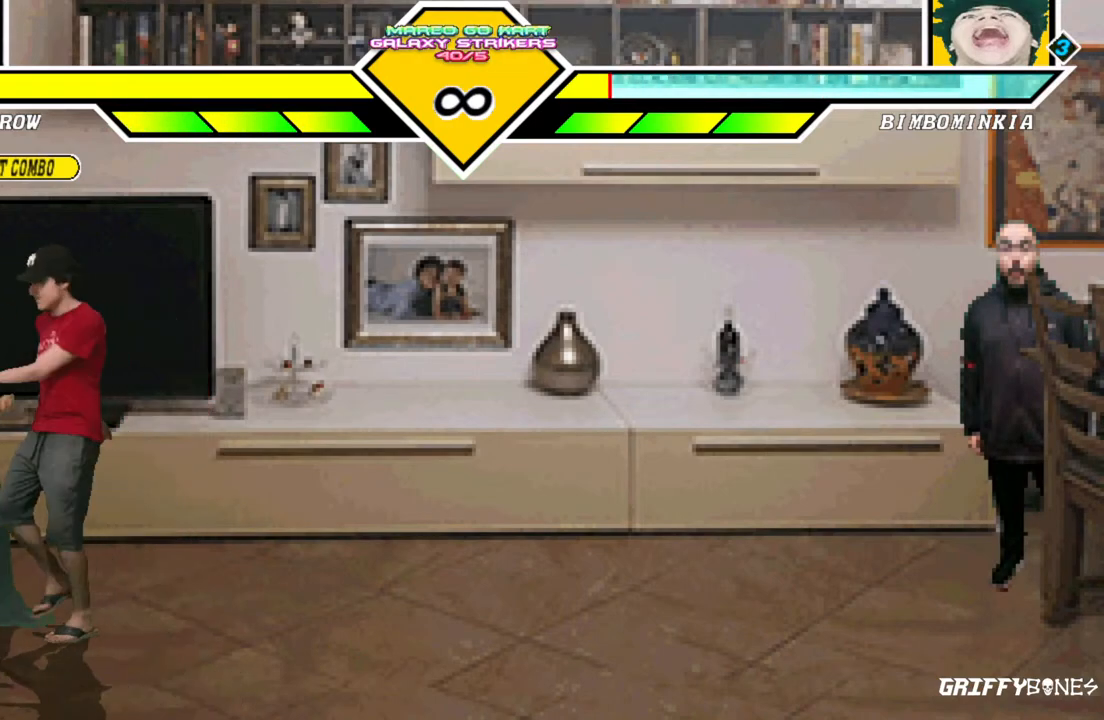
{"dt_ms": 500, "buttons": [], "events": [[200, "DPAD_LEFT", "up"]]}
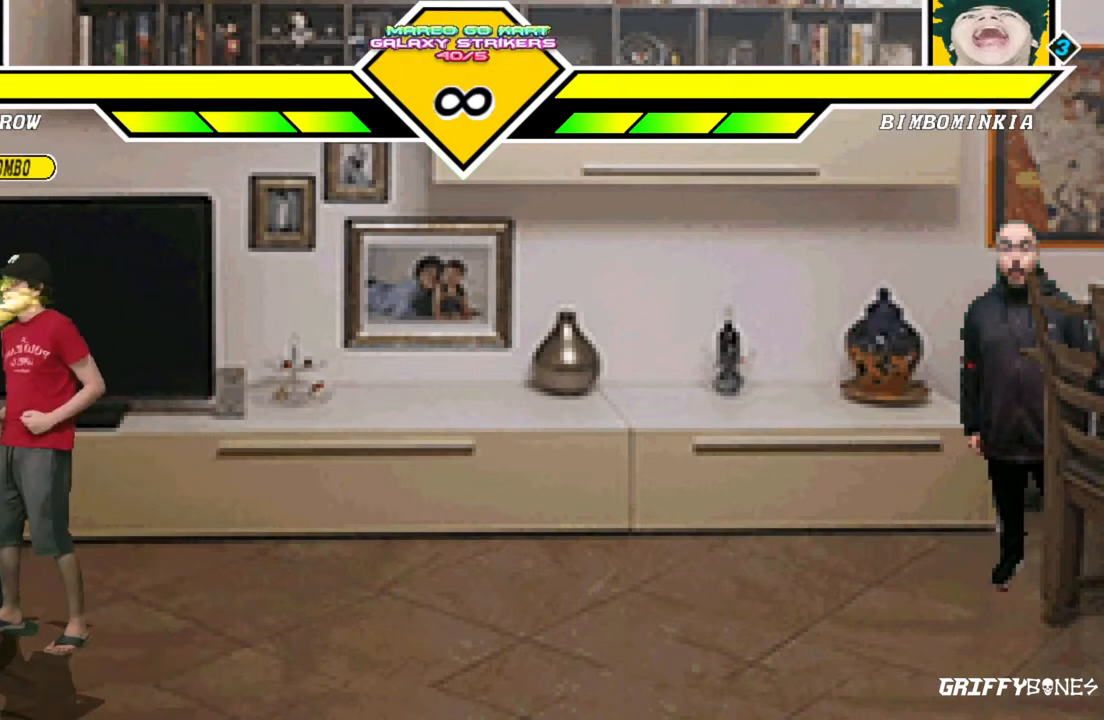
{"dt_ms": 500, "buttons": ["DPAD_LEFT"], "events": [[300, "DPAD_DOWN", "down"], [400, "DPAD_LEFT", "down"], [450, "DPAD_DOWN", "up"]]}
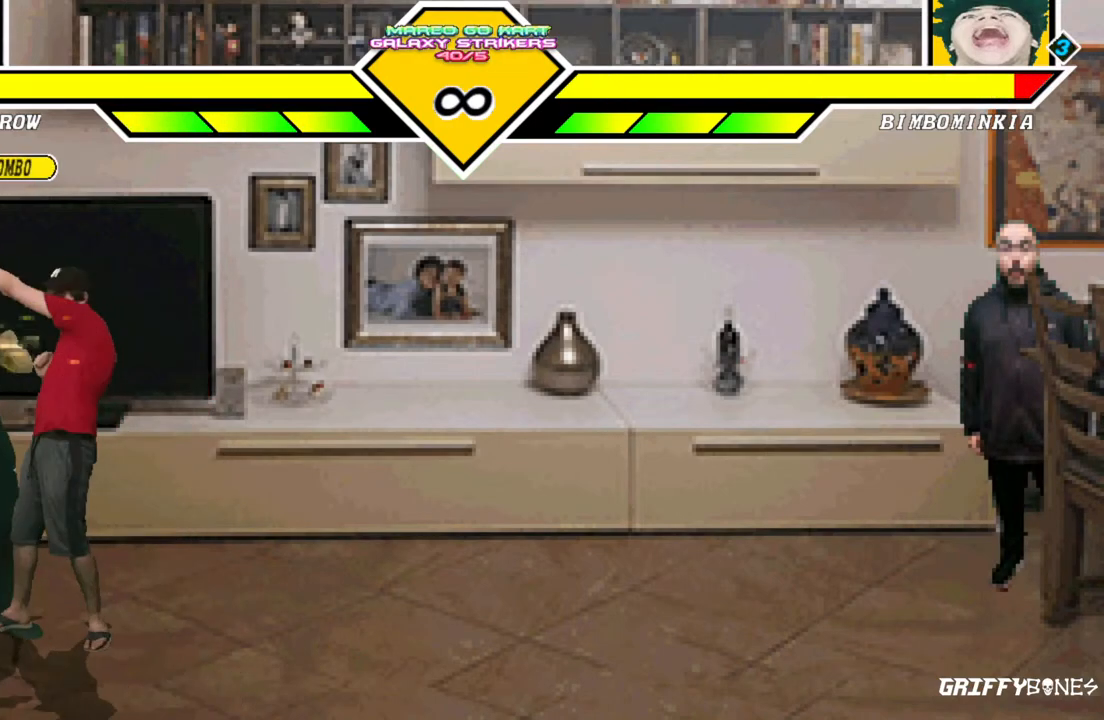
{"dt_ms": 500, "buttons": [], "events": [[433, "DPAD_LEFT", "up"]]}
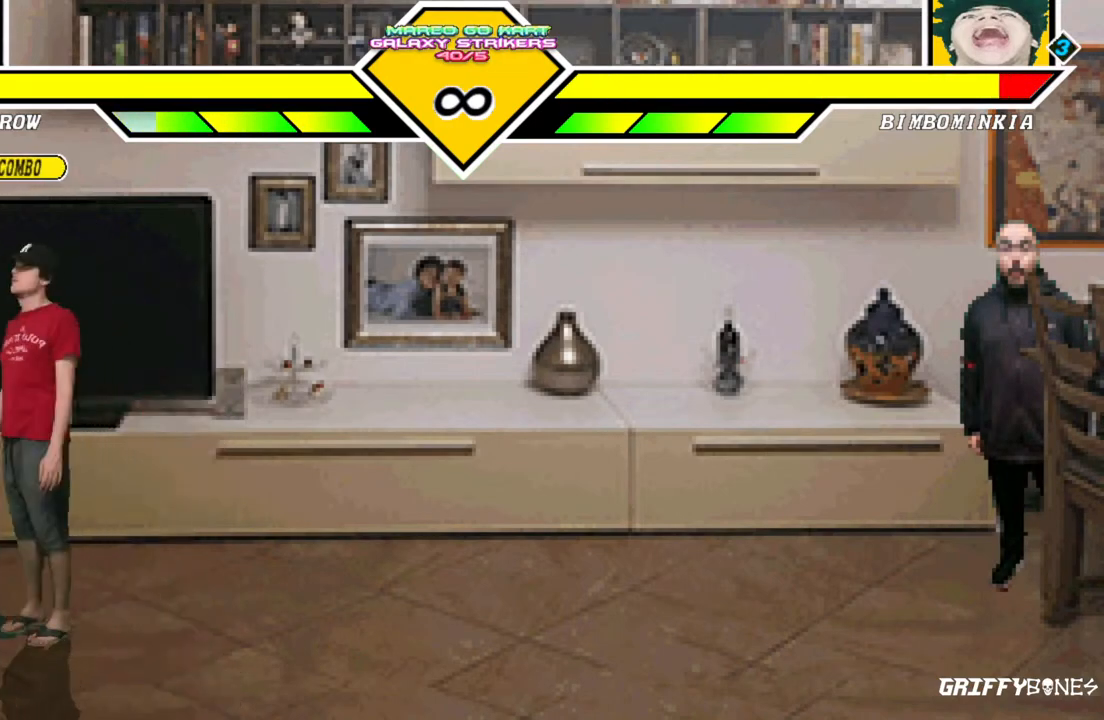
{"dt_ms": 500, "buttons": [], "events": []}
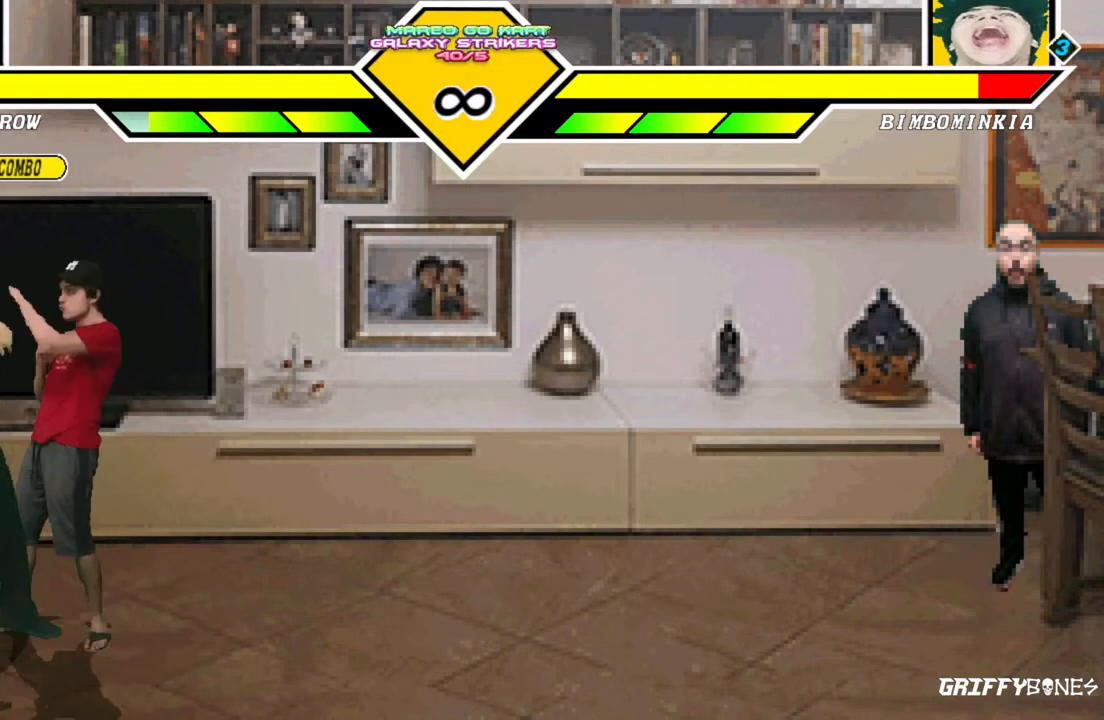
{"dt_ms": 500, "buttons": ["DPAD_LEFT"], "events": [[50, "DPAD_DOWN", "down"], [117, "DPAD_LEFT", "down"], [167, "DPAD_DOWN", "up"]]}
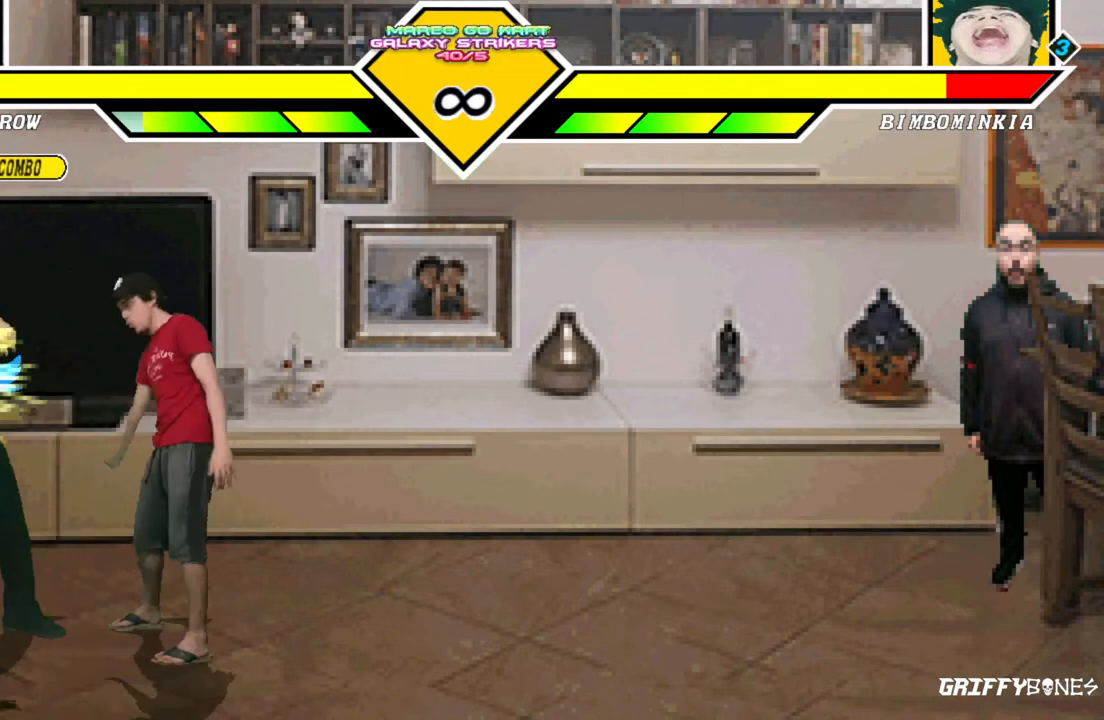
{"dt_ms": 500, "buttons": [], "events": [[150, "DPAD_LEFT", "up"]]}
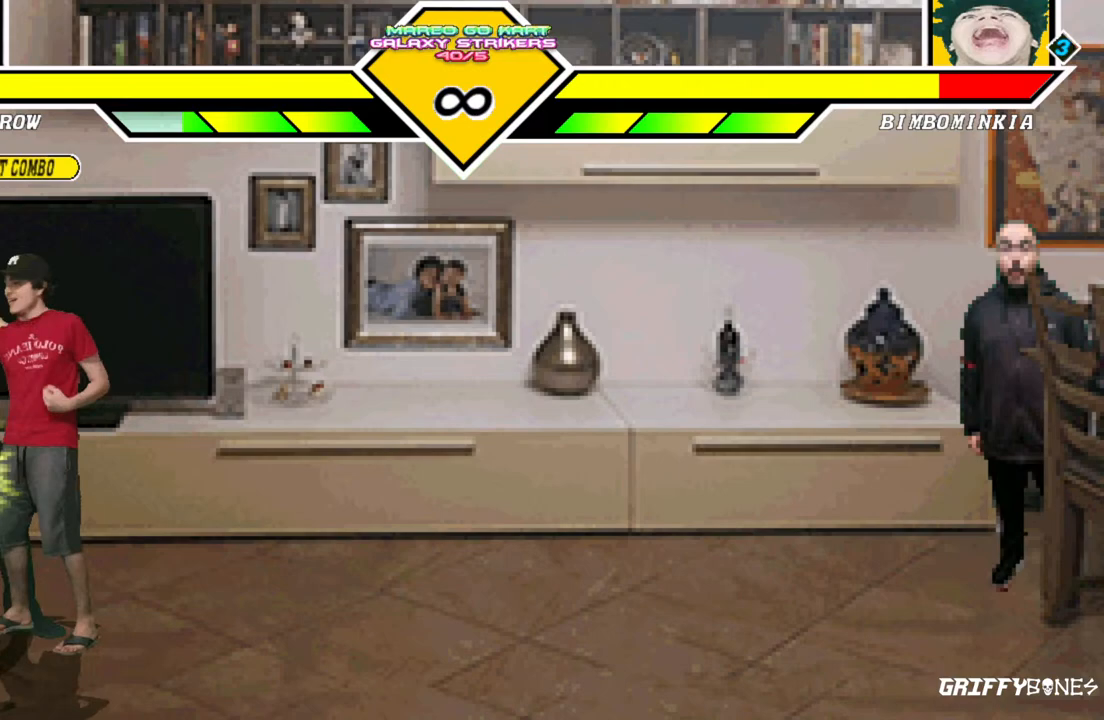
{"dt_ms": 1000, "buttons": [], "events": [[267, "DPAD_DOWN", "down"], [350, "DPAD_LEFT", "down"], [383, "DPAD_DOWN", "up"], [867, "DPAD_LEFT", "up"]]}
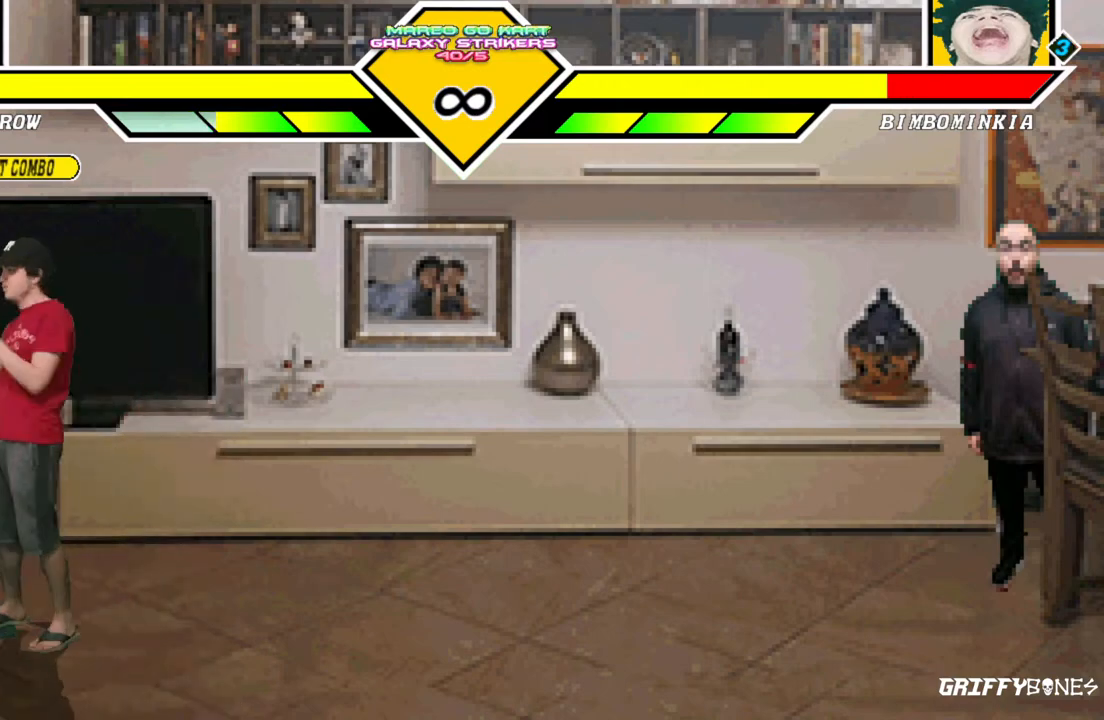
{"dt_ms": 500, "buttons": ["DPAD_DOWN"], "events": [[483, "DPAD_DOWN", "down"]]}
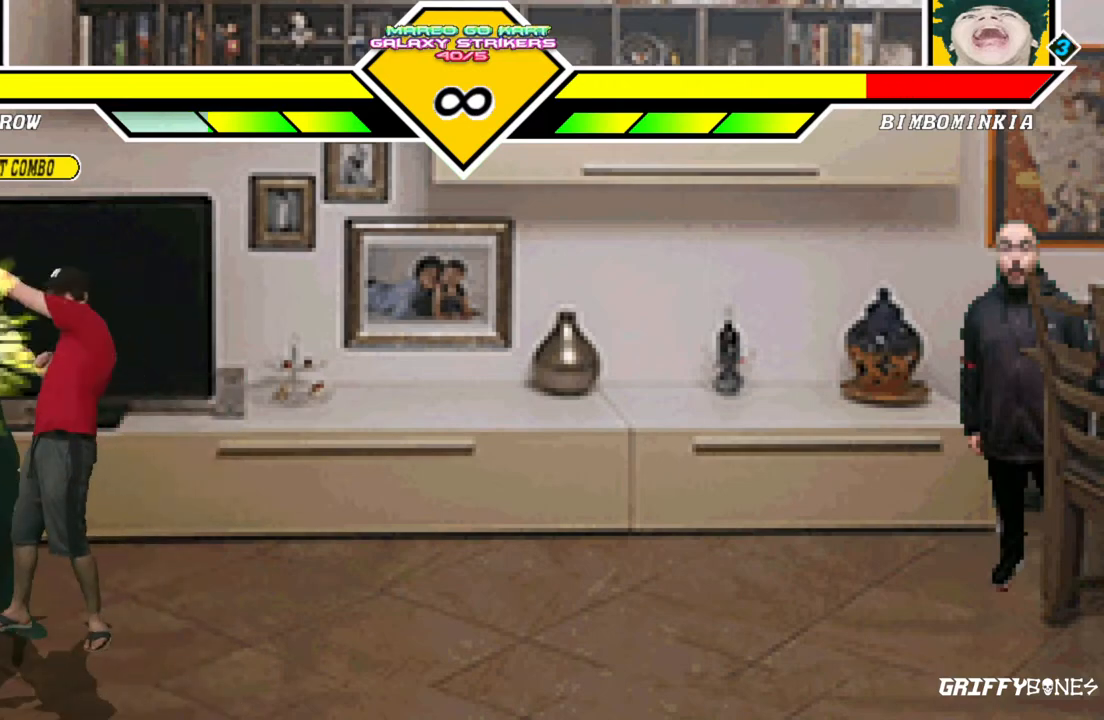
{"dt_ms": 500, "buttons": ["DPAD_LEFT"], "events": [[50, "DPAD_LEFT", "down"], [117, "DPAD_DOWN", "up"]]}
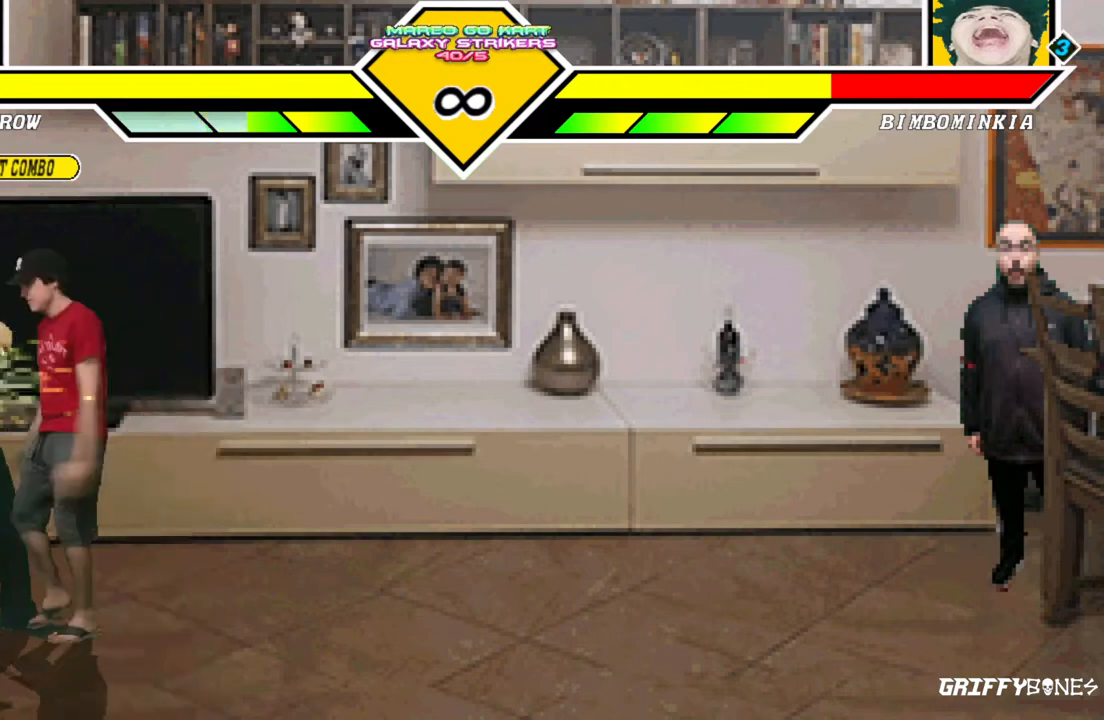
{"dt_ms": 500, "buttons": [], "events": [[83, "DPAD_LEFT", "up"]]}
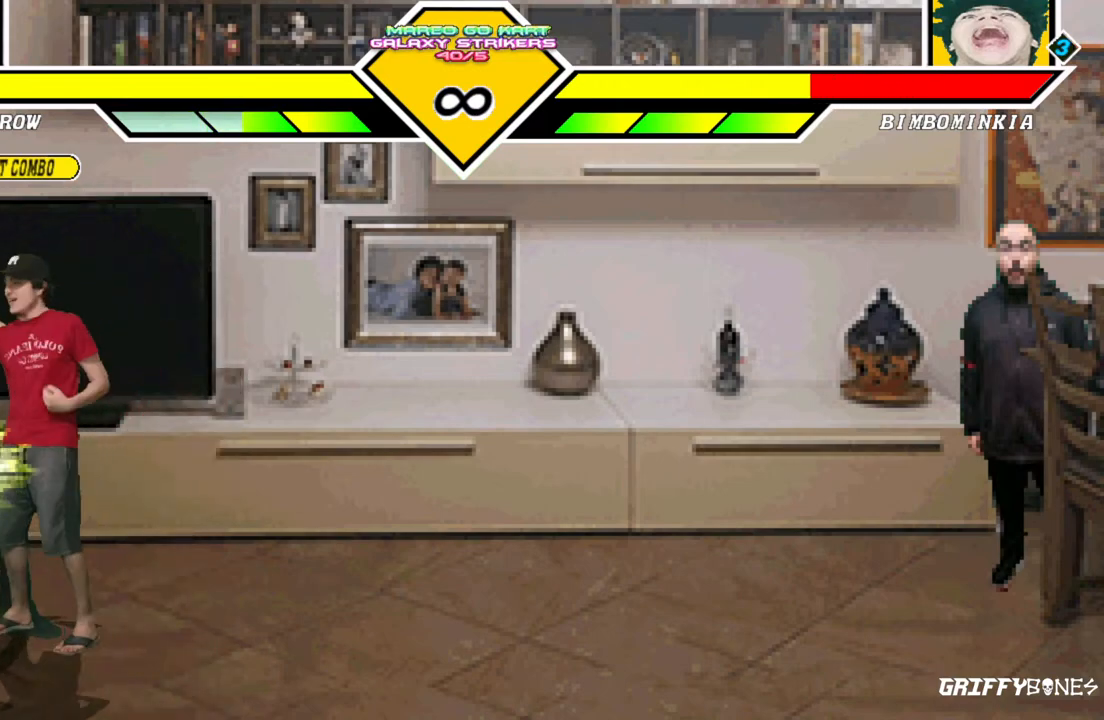
{"dt_ms": 1000, "buttons": [], "events": [[233, "DPAD_DOWN", "down"], [300, "DPAD_LEFT", "down"], [350, "DPAD_DOWN", "up"], [833, "DPAD_LEFT", "up"]]}
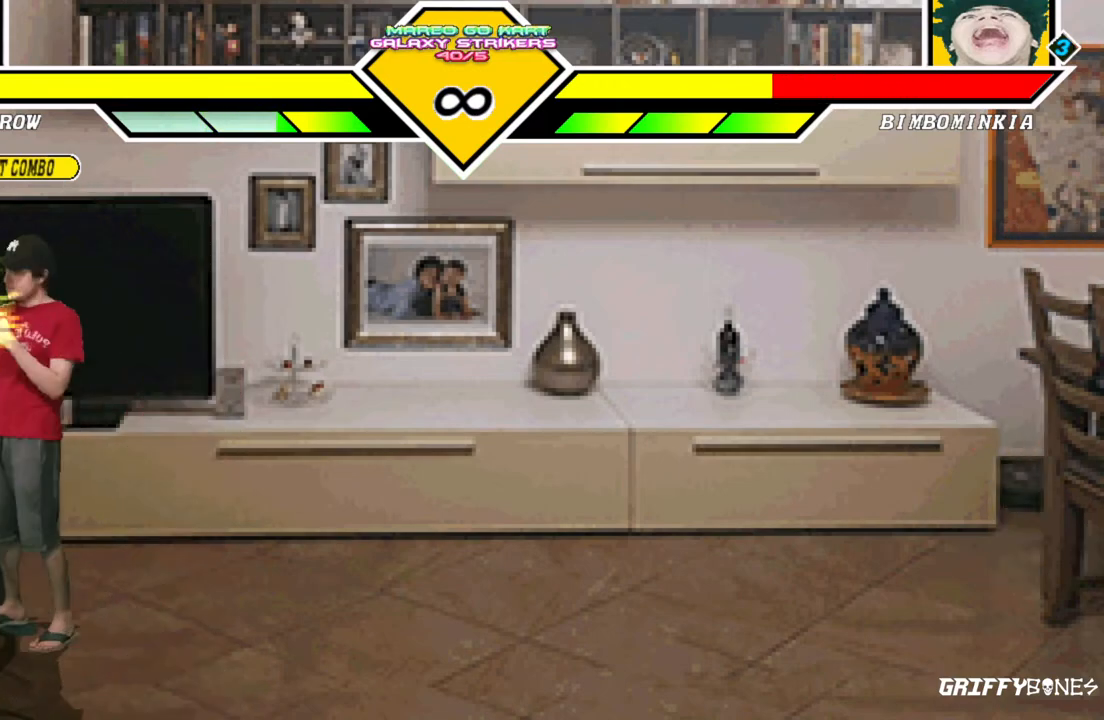
{"dt_ms": 1000, "buttons": ["DPAD_LEFT"], "events": [[433, "DPAD_DOWN", "down"], [500, "DPAD_LEFT", "down"], [567, "DPAD_DOWN", "up"]]}
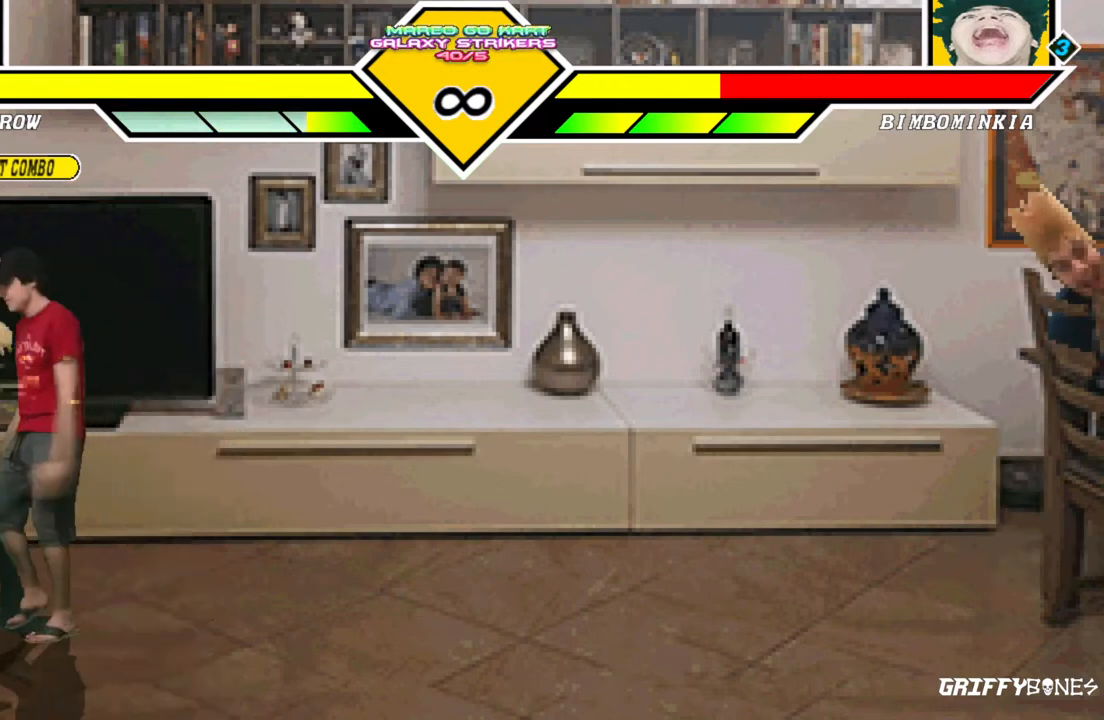
{"dt_ms": 500, "buttons": [], "events": [[33, "DPAD_LEFT", "up"]]}
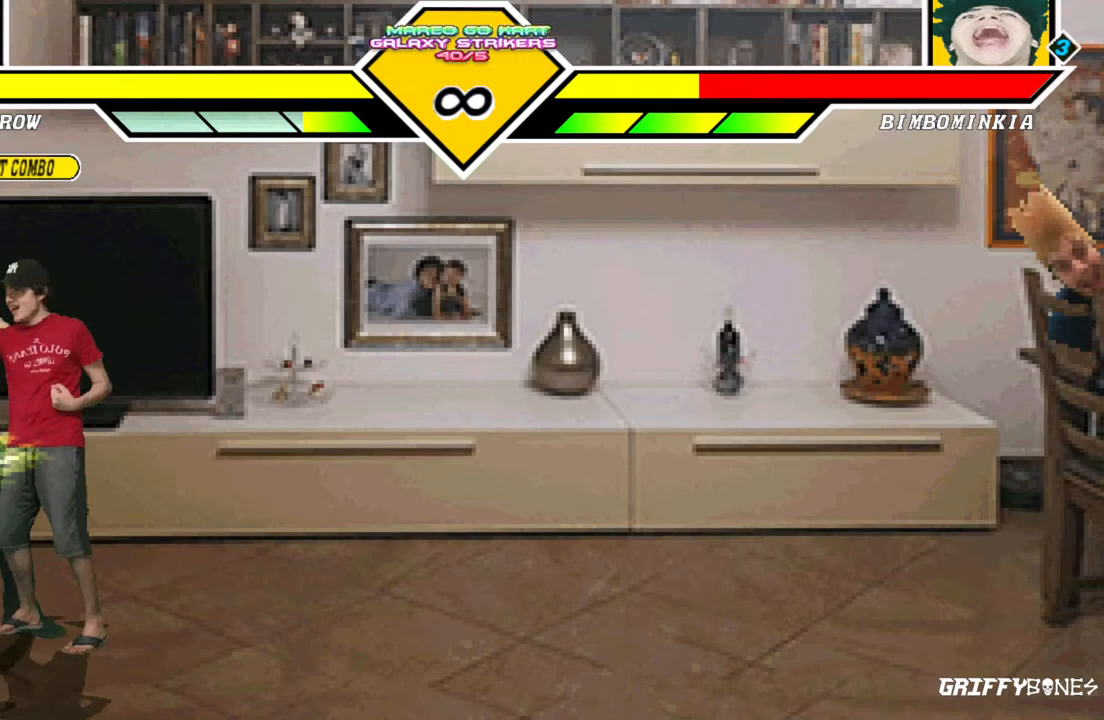
{"dt_ms": 500, "buttons": ["DPAD_LEFT"], "events": [[133, "DPAD_DOWN", "down"], [200, "DPAD_LEFT", "down"], [267, "DPAD_DOWN", "up"]]}
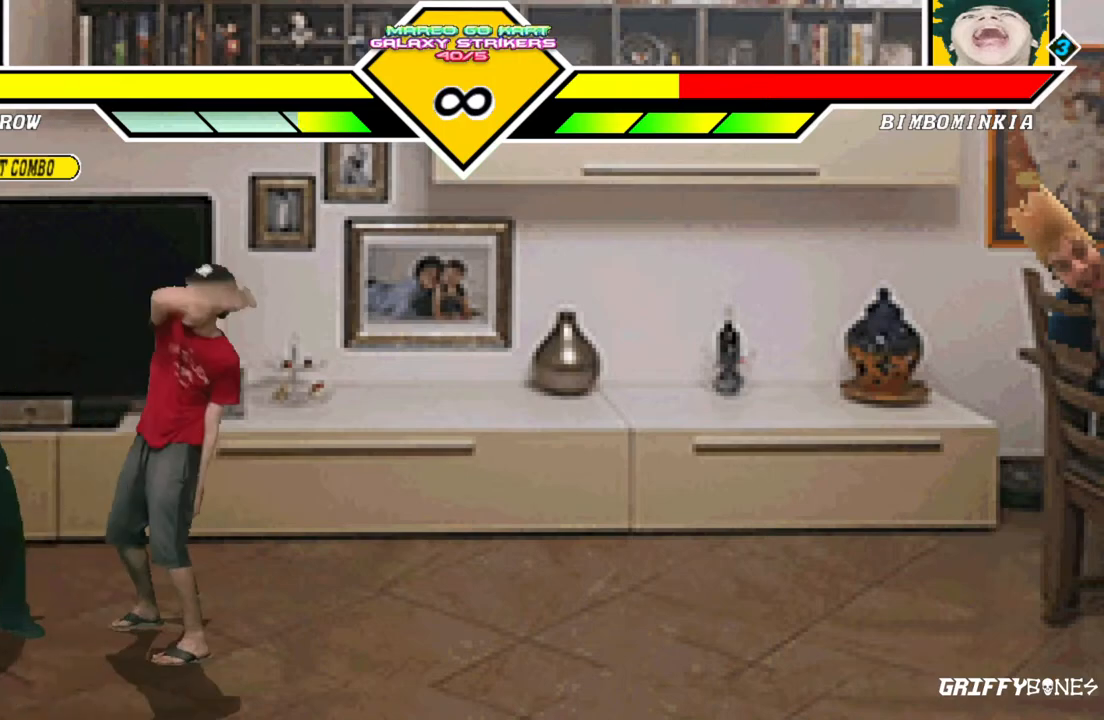
{"dt_ms": 500, "buttons": [], "events": [[250, "DPAD_LEFT", "up"]]}
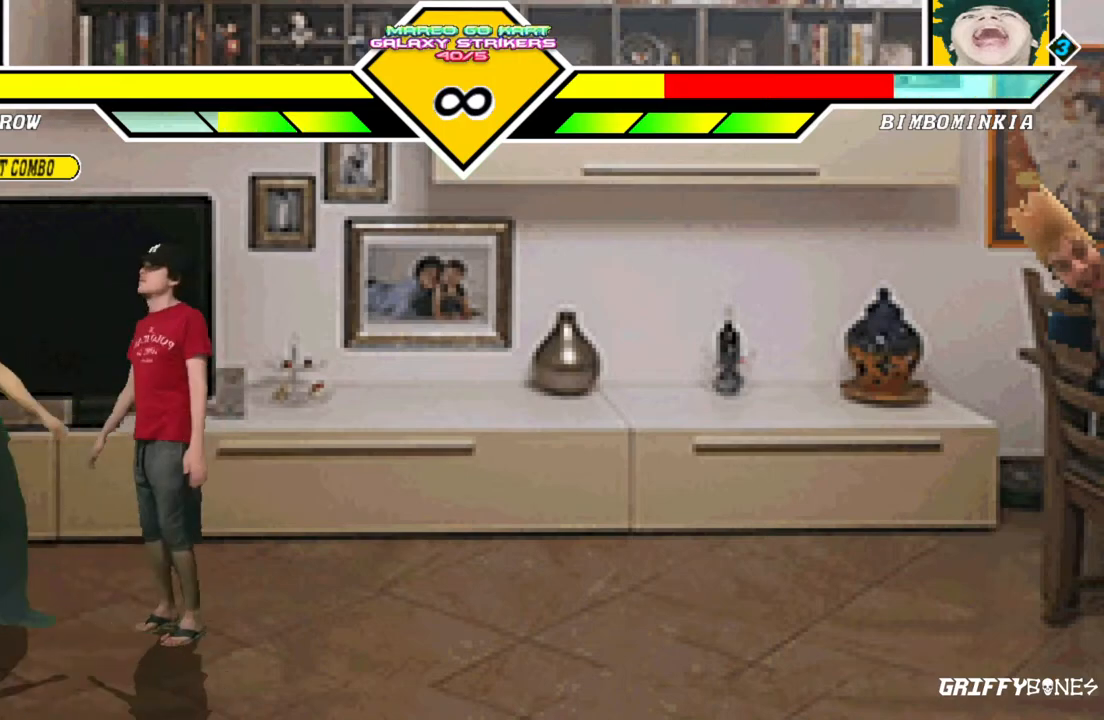
{"dt_ms": 500, "buttons": ["DPAD_LEFT"], "events": [[250, "DPAD_LEFT", "down"]]}
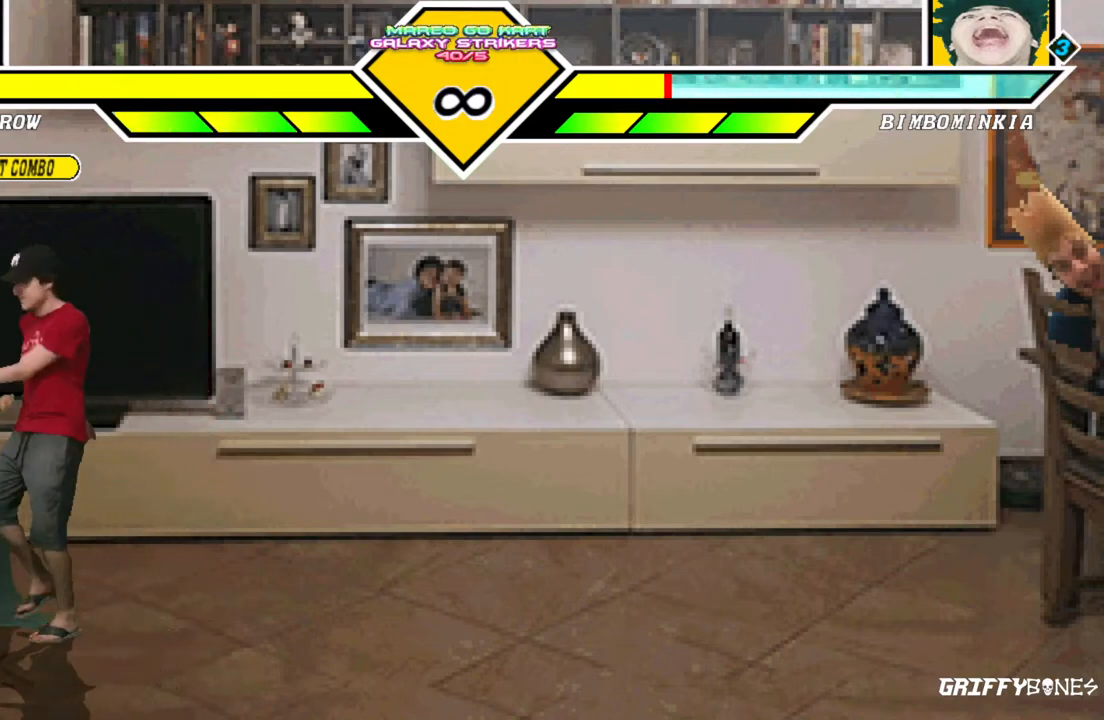
{"dt_ms": 500, "buttons": [], "events": [[83, "DPAD_LEFT", "up"]]}
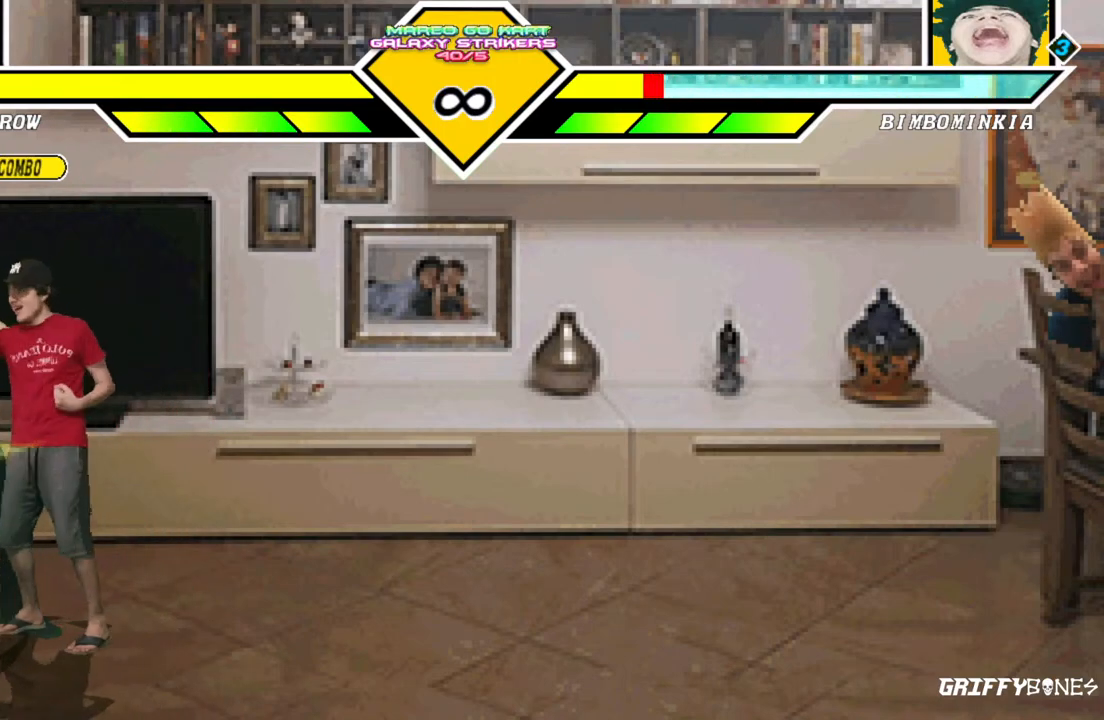
{"dt_ms": 500, "buttons": [], "events": [[133, "DPAD_DOWN", "down"], [233, "DPAD_DOWN", "up"], [300, "DPAD_DOWN", "down"], [433, "DPAD_DOWN", "up"]]}